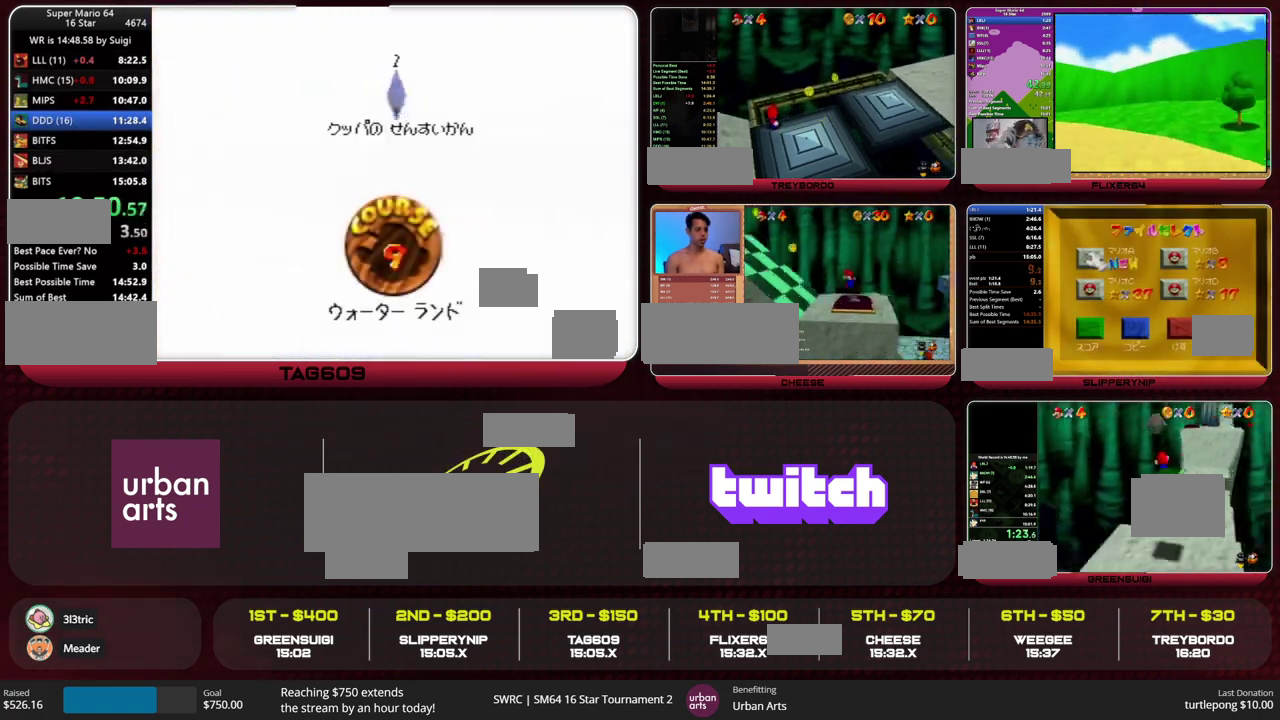
Gameplay with a controller (Nintendo layout); each line is a JSON object with the inputs held at the frame after it. "events" lists button and stick changes between this image and that frame as [ms after this image, input, new state], when the widget could be followed in between. This overlay highlights the sticks when they move; stick clicks (L3) are not distinguishable. Not read: L3 R3.
{"buttons": [], "left_stick": "center", "events": [[33, "B", "up"], [33, "START", "up"], [67, "A", "up"], [100, "A", "down"], [133, "B", "down"], [133, "START", "down"], [167, "START", "up"], [200, "B", "up"], [200, "A", "up"], [233, "B", "down"], [233, "A", "down"], [267, "START", "down"], [333, "B", "up"], [333, "START", "up"], [333, "A", "up"]]}
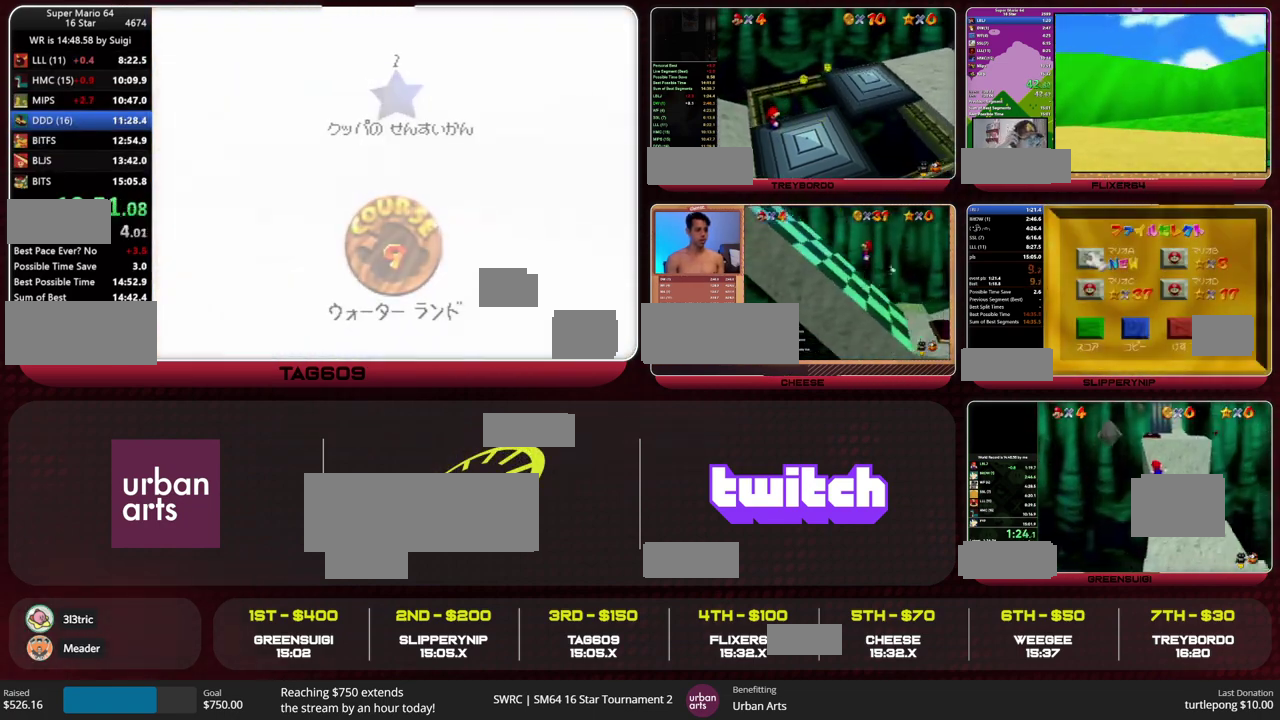
{"buttons": [], "left_stick": "center", "events": []}
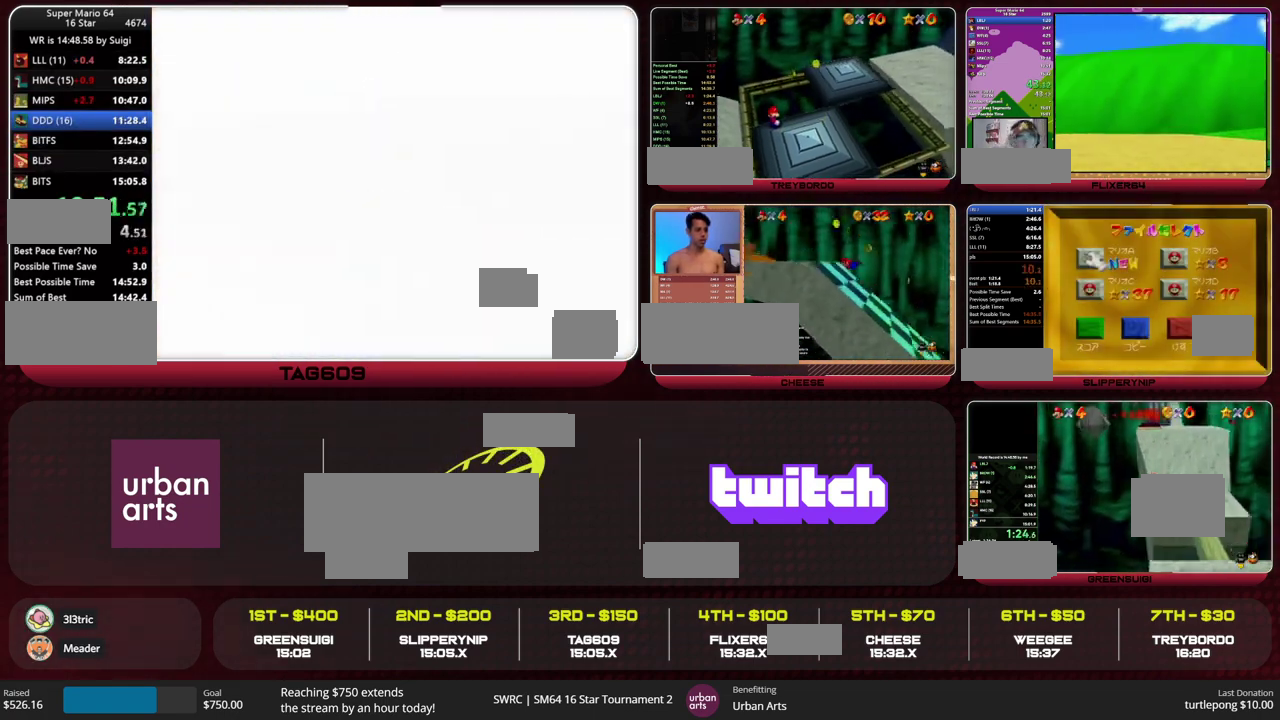
{"buttons": [], "left_stick": "center", "events": []}
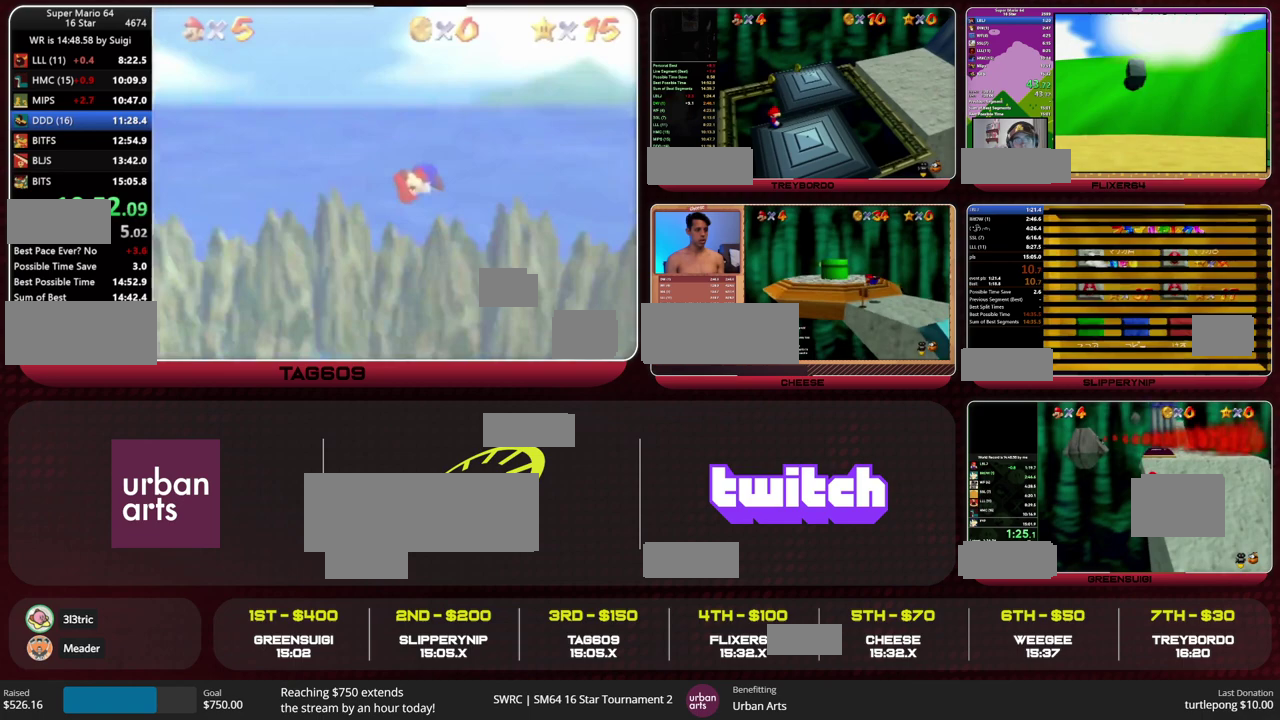
{"buttons": [], "left_stick": "center", "events": []}
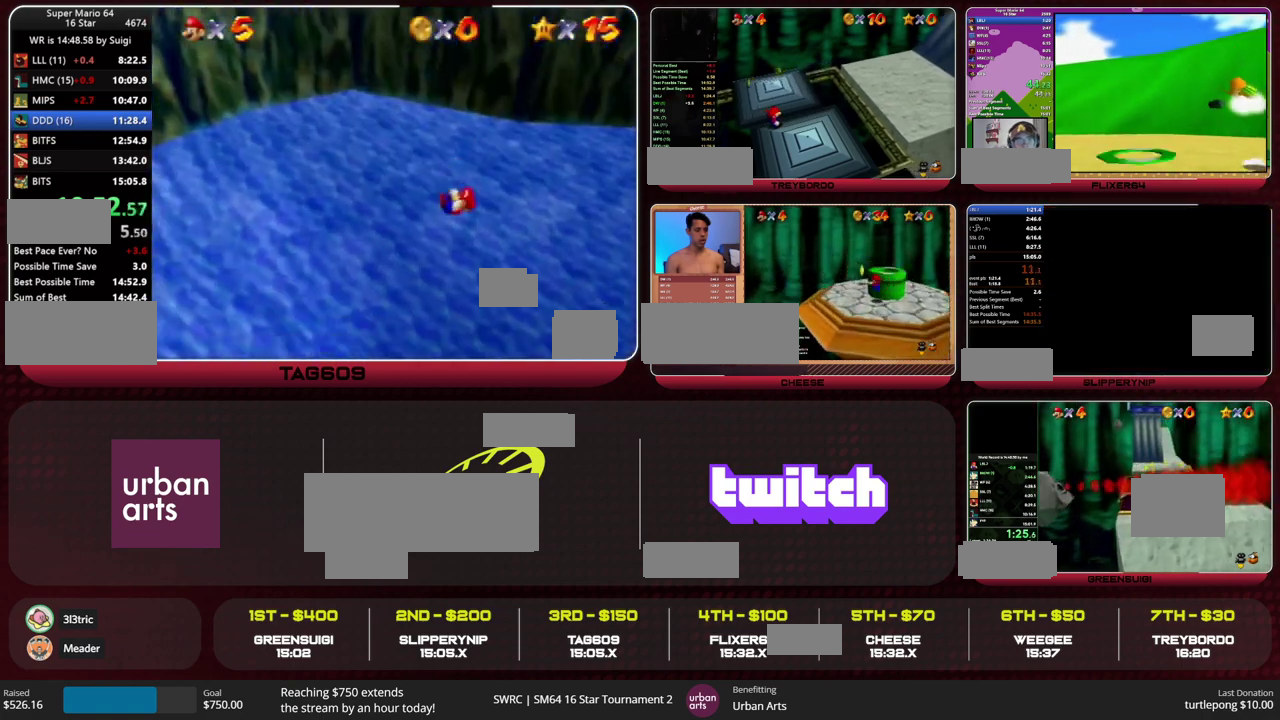
{"buttons": ["R1"], "left_stick": "center", "events": [[467, "R1", "down"]]}
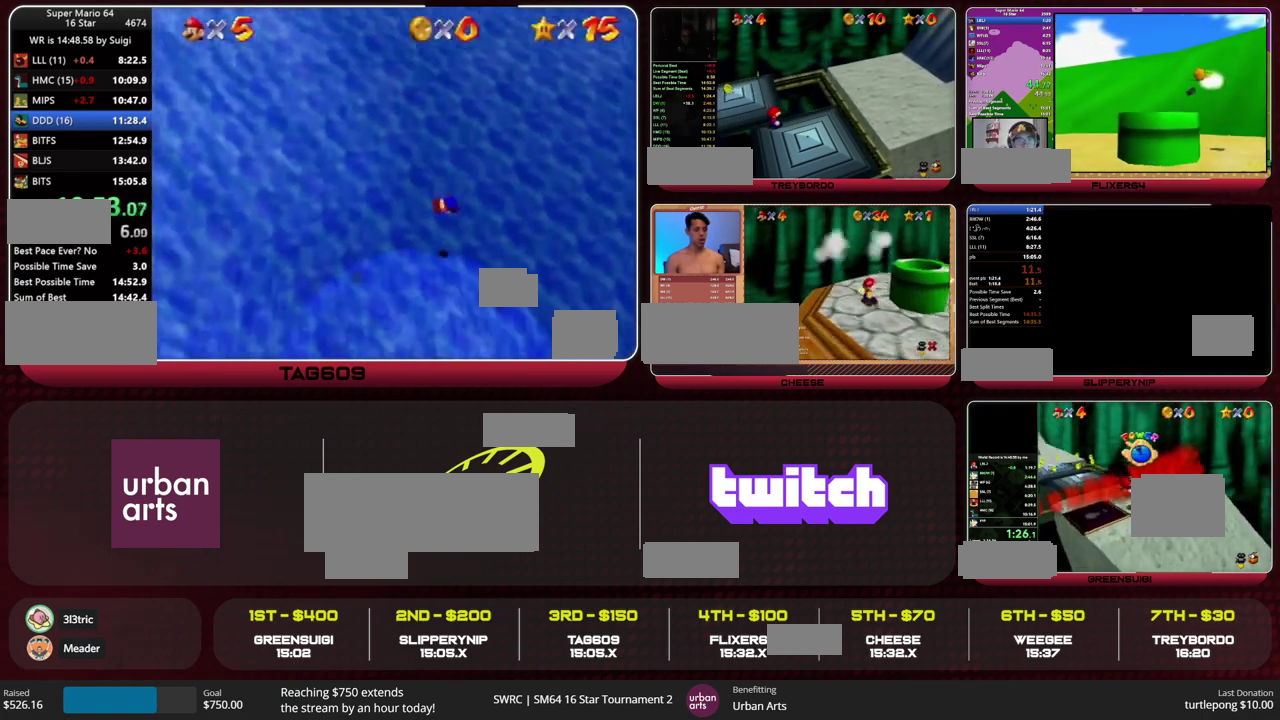
{"buttons": ["C_LEFT"], "left_stick": "up-left", "events": [[167, "left_stick", "up-left"], [200, "R1", "up"], [433, "C_LEFT", "down"]]}
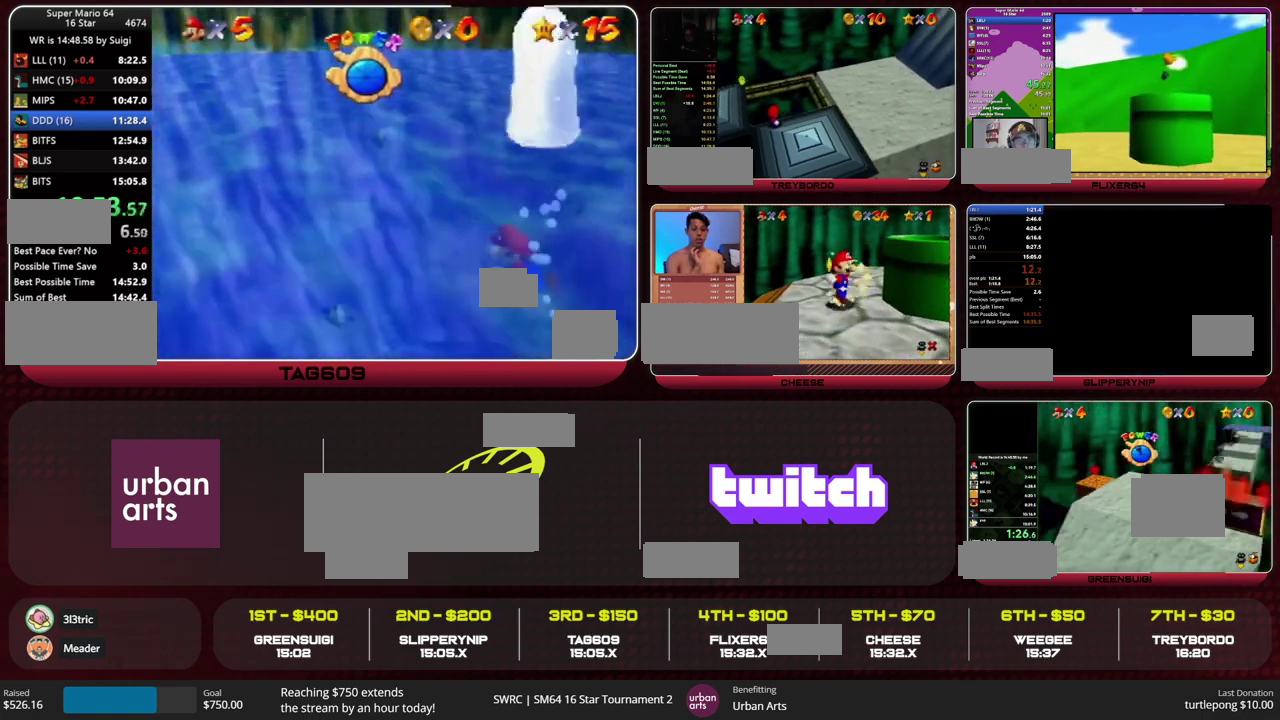
{"buttons": ["A", "C_LEFT"], "left_stick": "up-left", "events": [[433, "A", "down"]]}
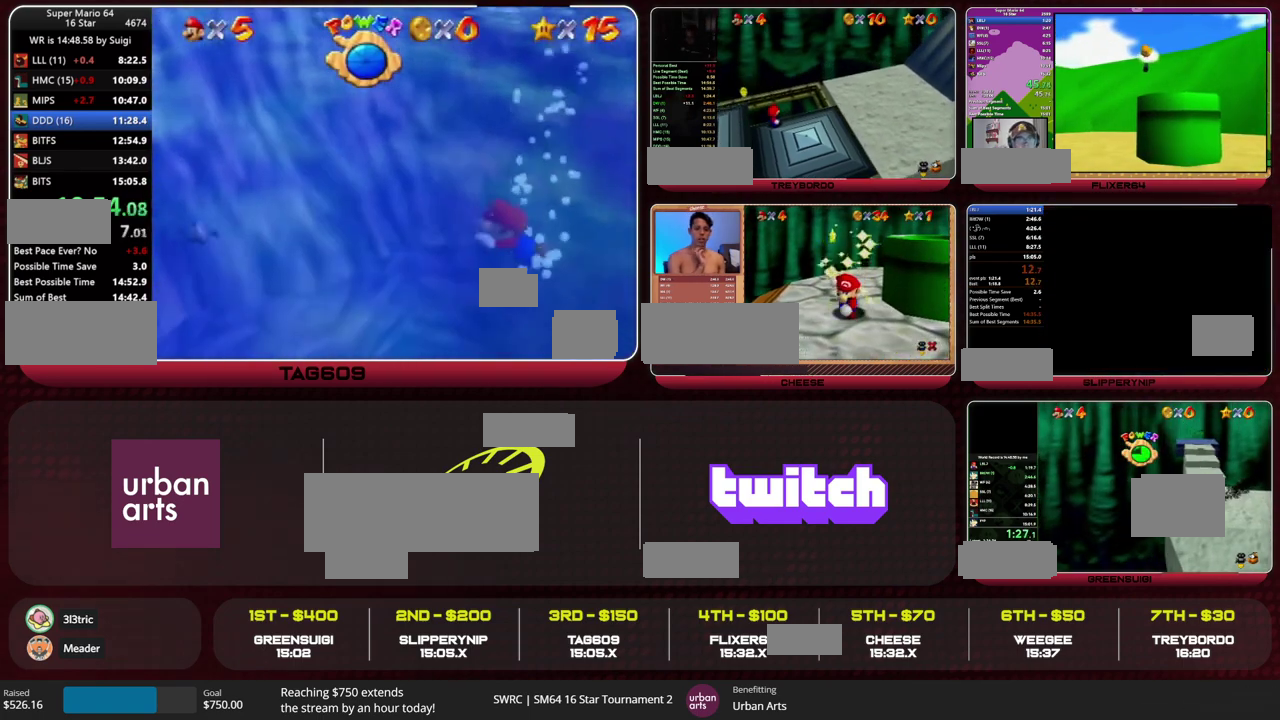
{"buttons": ["A", "C_LEFT"], "left_stick": "up-left", "events": [[133, "A", "up"], [467, "A", "down"]]}
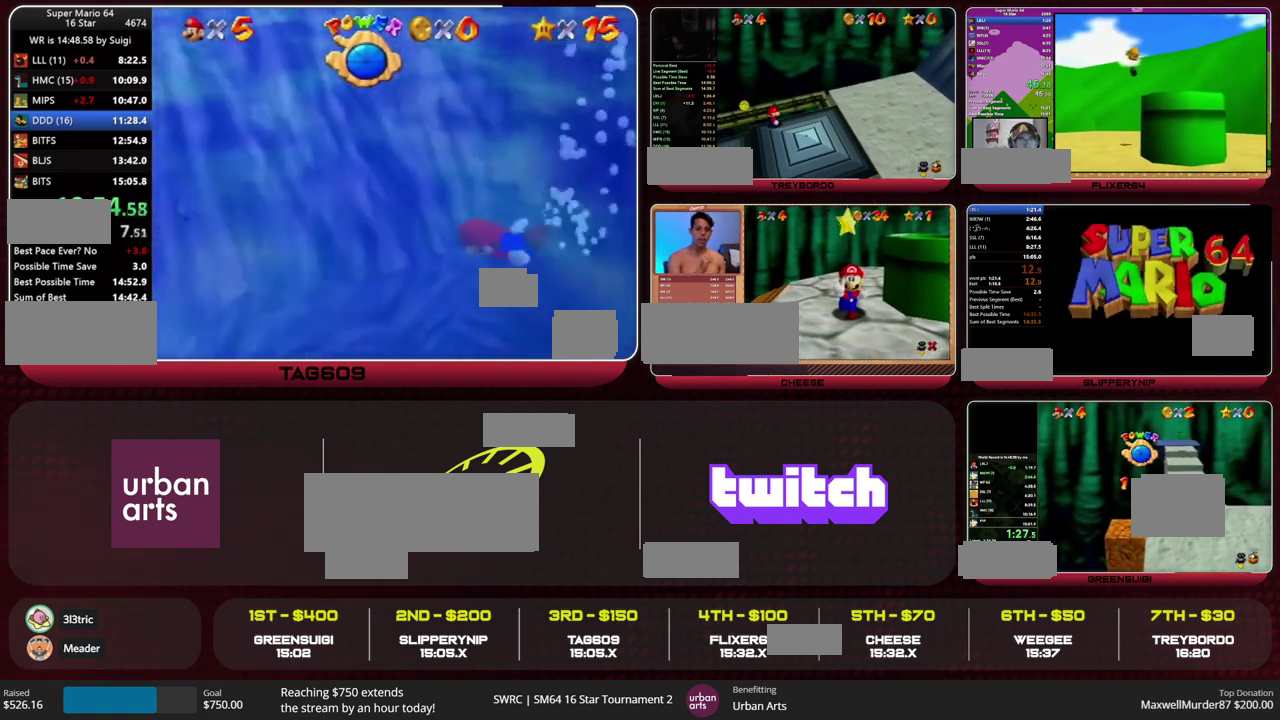
{"buttons": ["C_LEFT"], "left_stick": "up-left", "events": [[167, "A", "up"]]}
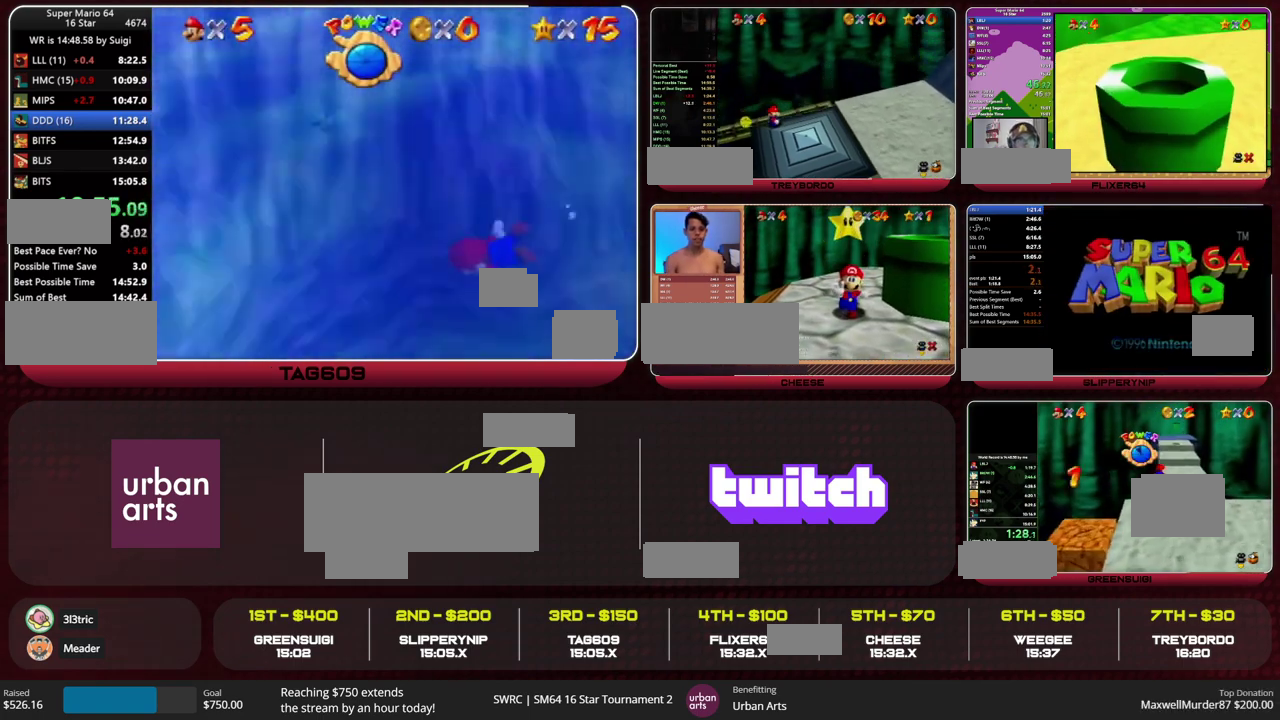
{"buttons": [], "left_stick": "center", "events": [[133, "A", "down"], [367, "A", "up"], [400, "C_LEFT", "up"], [467, "left_stick", "center"]]}
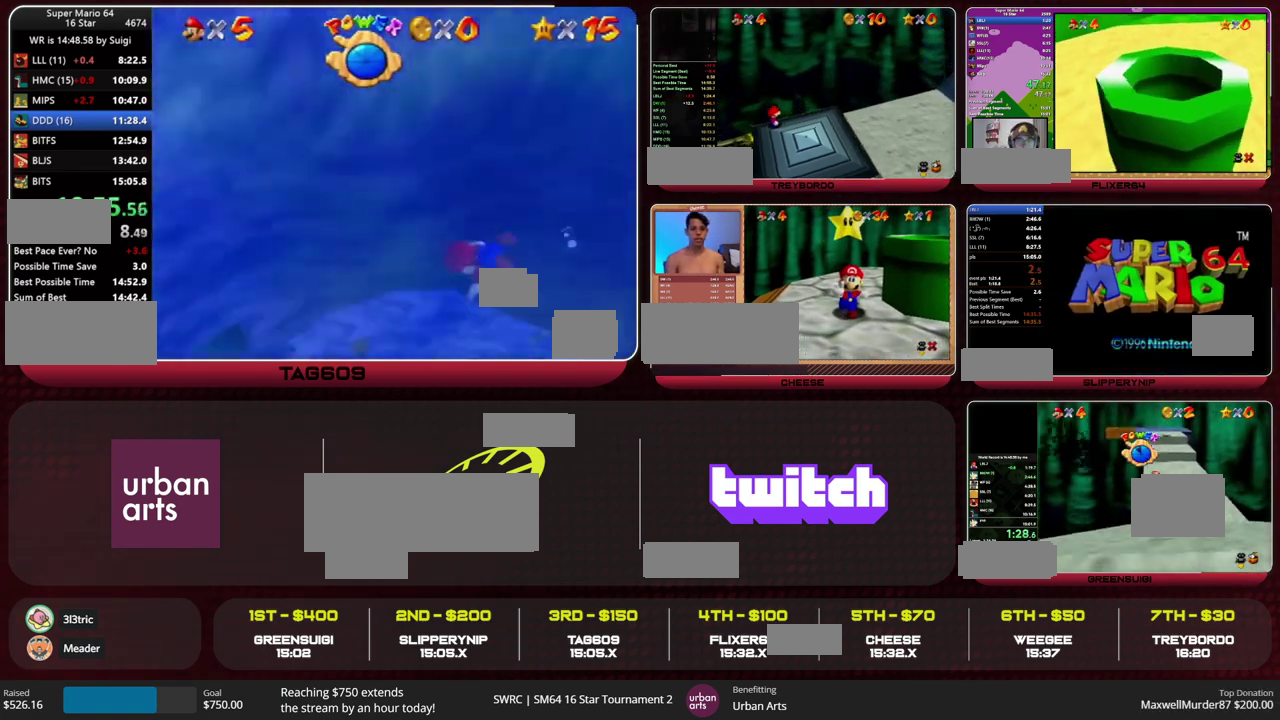
{"buttons": ["A"], "left_stick": "center", "events": [[400, "A", "down"]]}
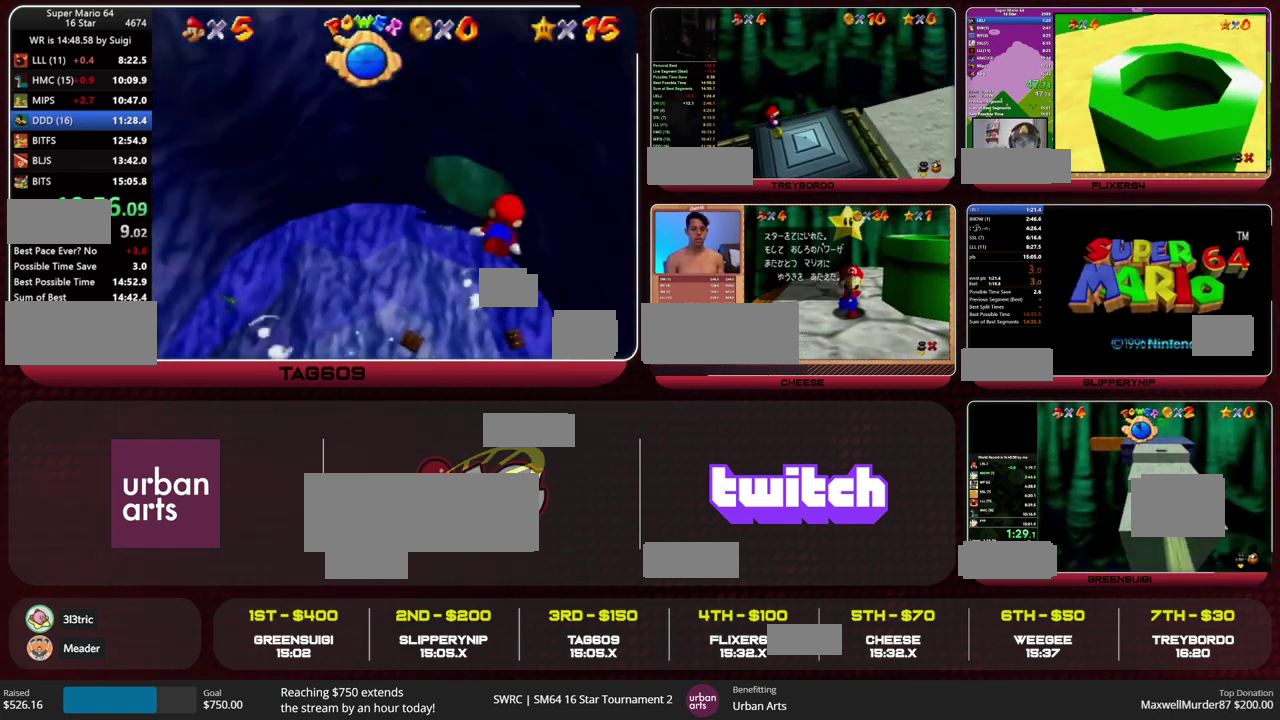
{"buttons": ["A"], "left_stick": "center", "events": [[100, "left_stick", "left"], [133, "A", "up"], [200, "left_stick", "center"], [500, "A", "down"]]}
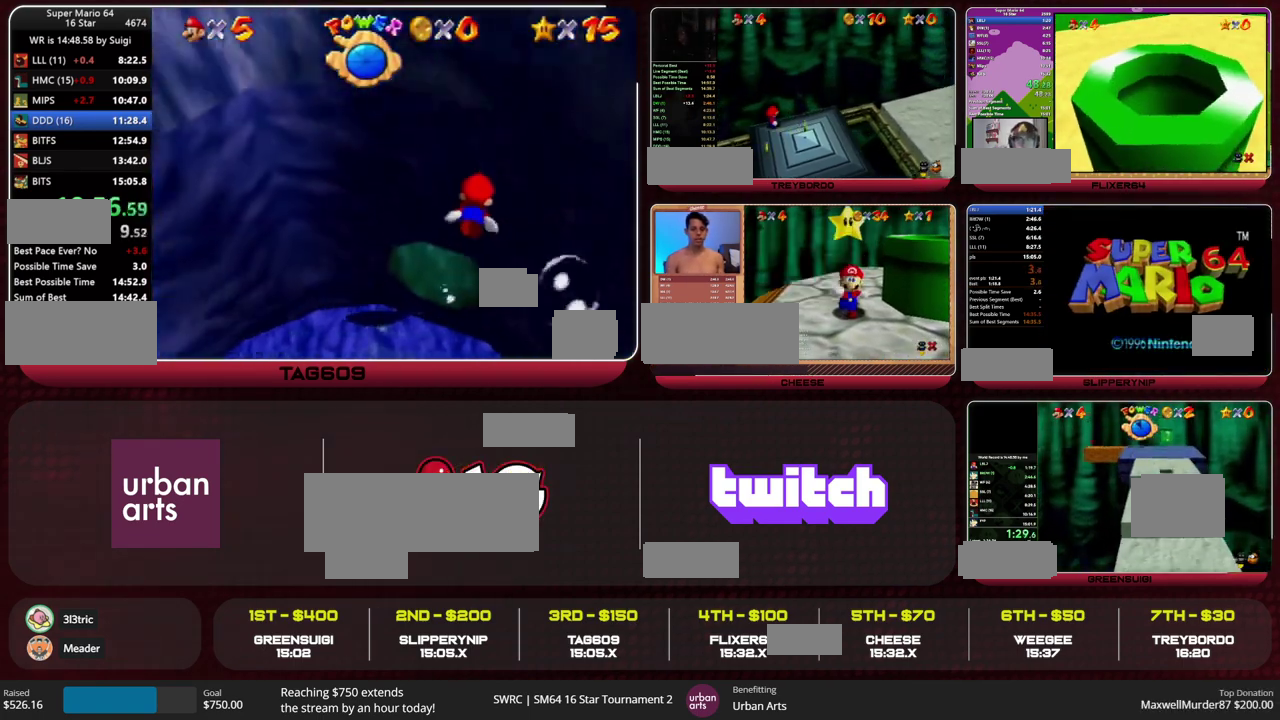
{"buttons": ["C_RIGHT"], "left_stick": "center", "events": [[100, "C_RIGHT", "down"], [233, "A", "up"]]}
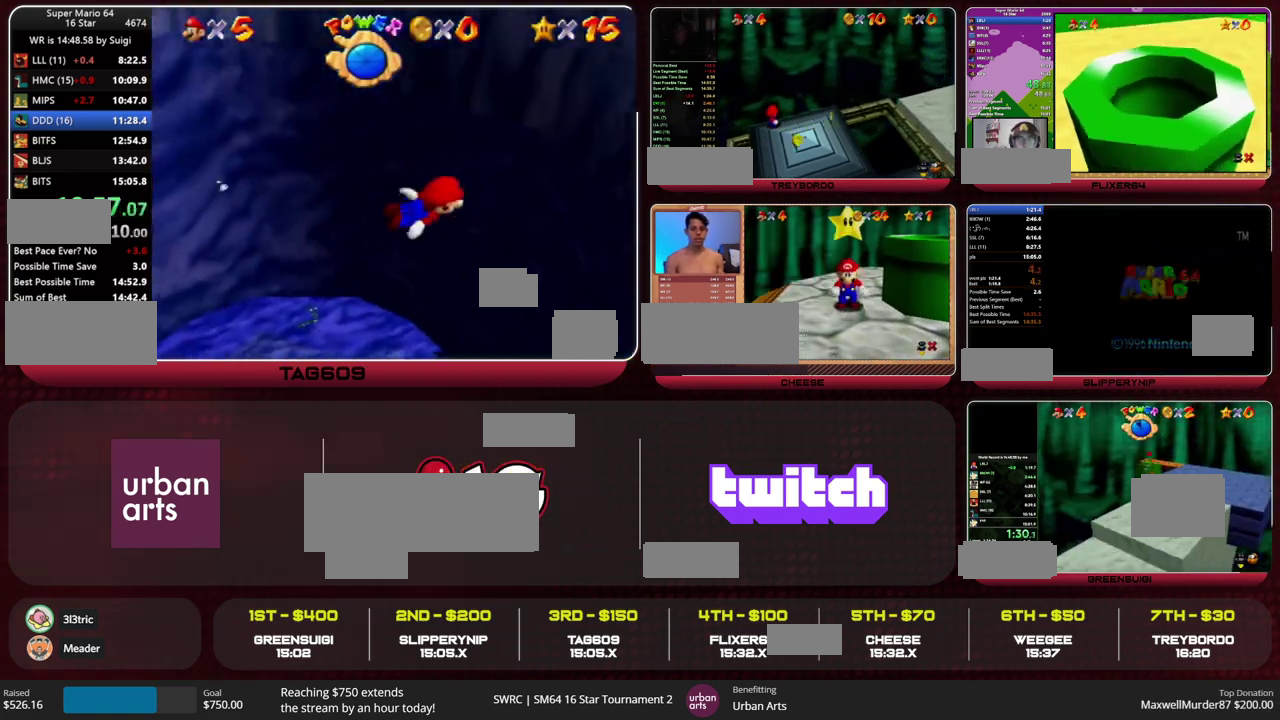
{"buttons": ["C_RIGHT"], "left_stick": "center", "events": [[167, "A", "down"], [333, "A", "up"]]}
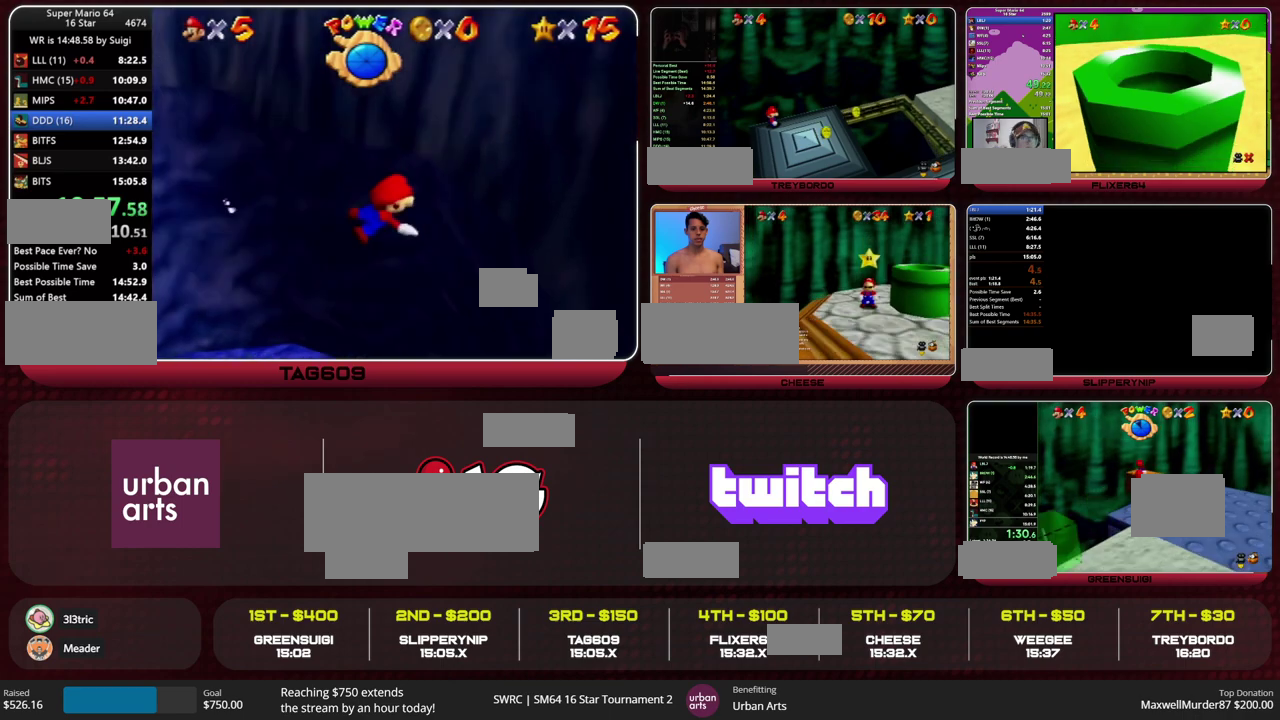
{"buttons": ["A", "C_RIGHT"], "left_stick": "center", "events": [[300, "A", "down"]]}